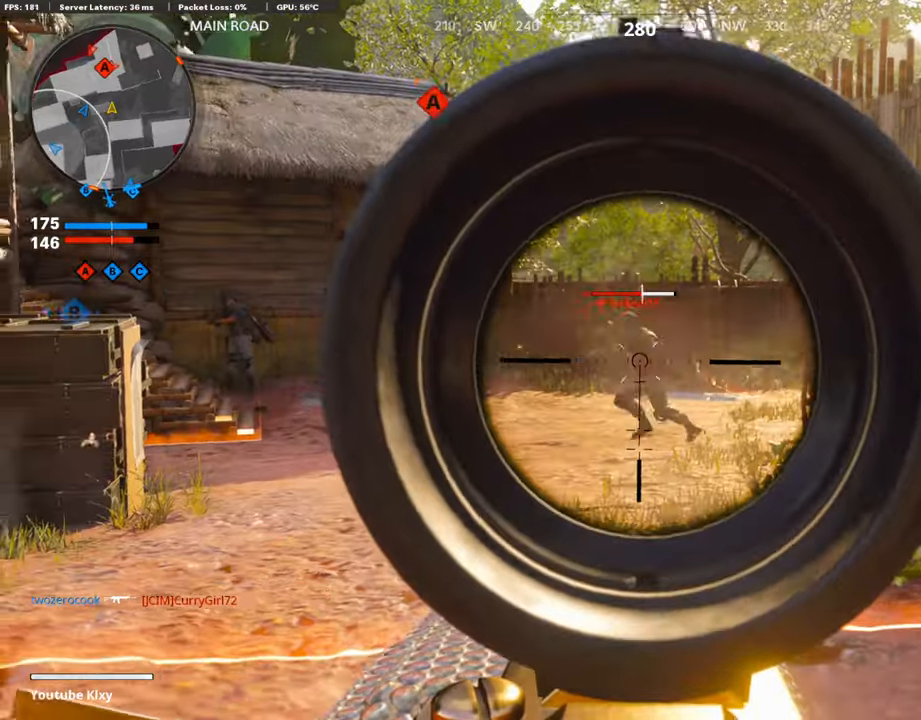
Gameplay with a controller (PlayStation layout); each line is a JSON object with the inputs held at the frame after it. "events" lists button and stick changes between this image and that frame as [ms after this image, input, new state], when the widget could be followed in between.
{"buttons": ["L1", "R1"], "left_stick": "up-right", "right_stick": "left", "events": [[34, "left_stick", "down"], [84, "right_stick", "left"], [370, "left_stick", "right"], [420, "left_stick", "up-right"]]}
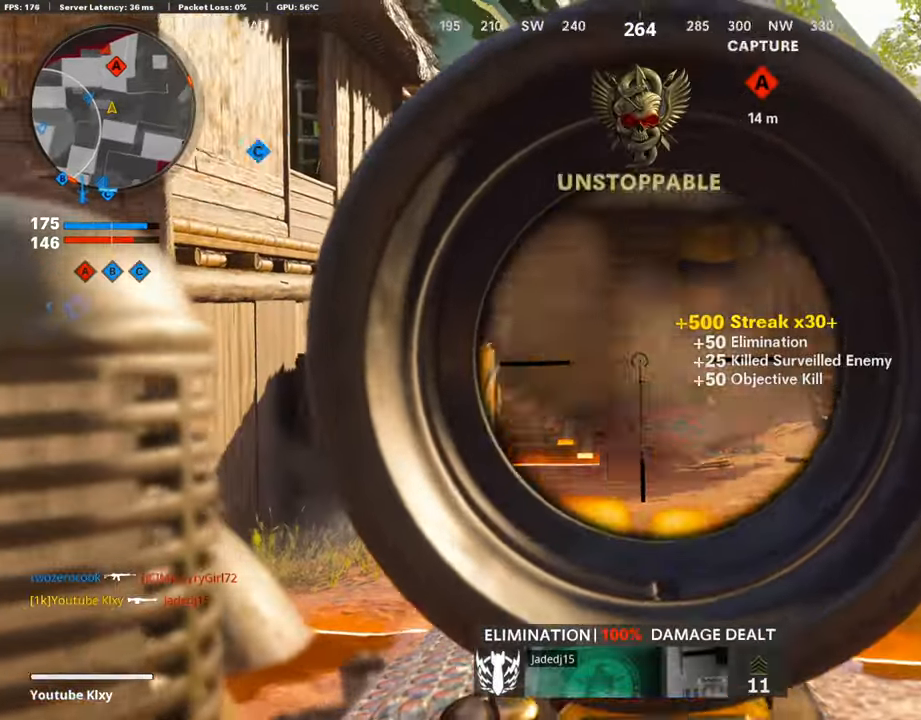
{"buttons": ["L1", "R1"], "left_stick": "right", "right_stick": "up-left", "events": [[34, "right_stick", "up-left"], [151, "left_stick", "left"], [269, "right_stick", "up"], [336, "left_stick", "right"], [437, "right_stick", "up-left"]]}
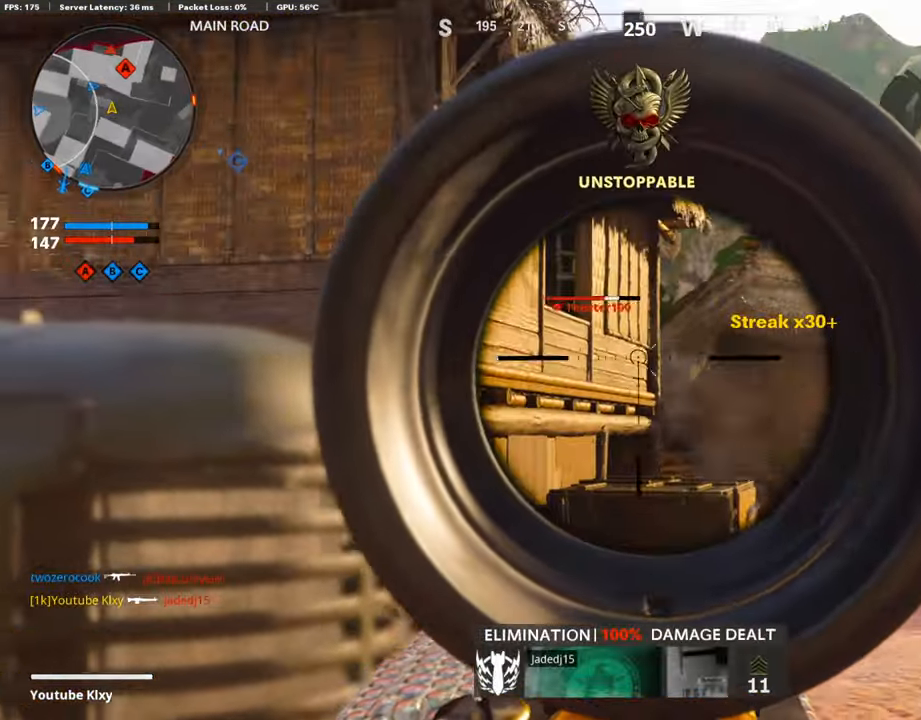
{"buttons": ["R1"], "left_stick": "right", "right_stick": "down-right", "events": [[235, "right_stick", "left"], [353, "right_stick", "center"], [487, "right_stick", "down-right"], [504, "L1", "up"]]}
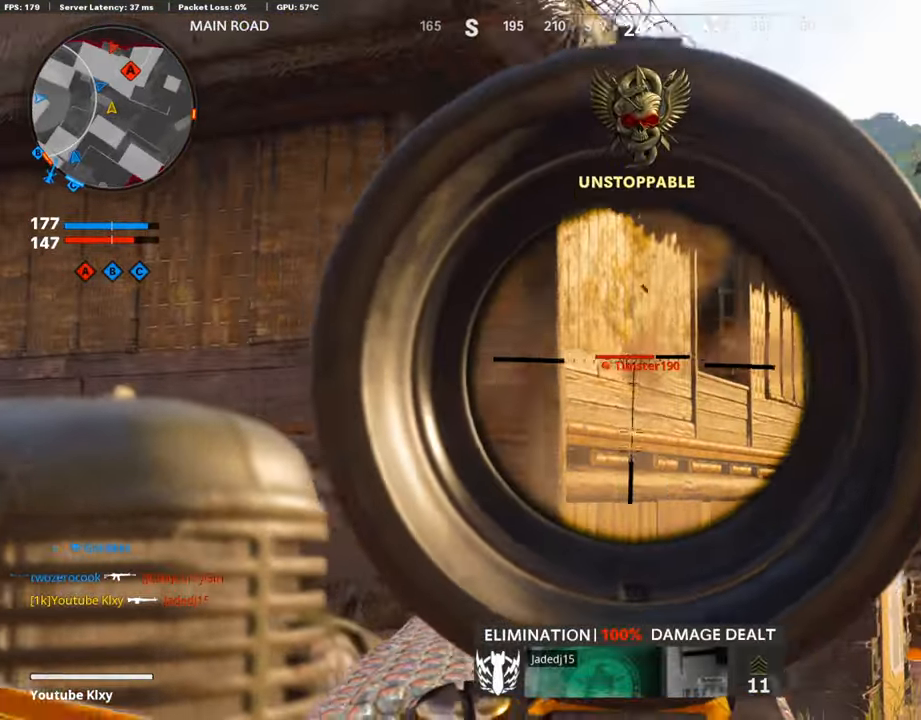
{"buttons": ["L3"], "left_stick": "up", "right_stick": "right", "events": [[17, "R1", "up"], [134, "left_stick", "up-right"], [185, "L3", "down"], [269, "left_stick", "up"], [269, "right_stick", "center"], [453, "right_stick", "right"]]}
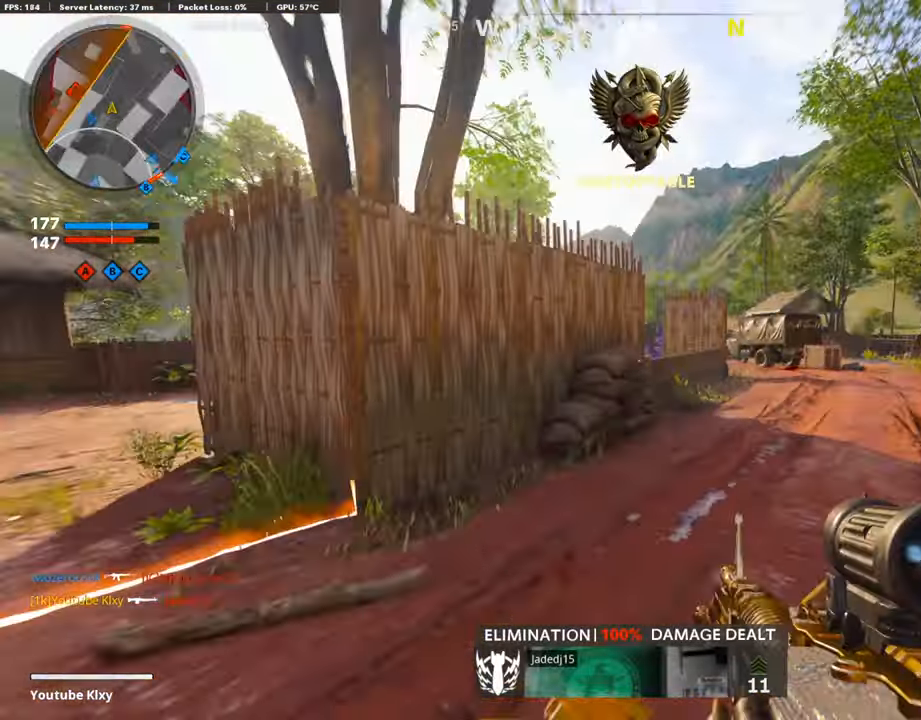
{"buttons": [], "left_stick": "up-right", "right_stick": "center", "events": [[17, "L3", "up"], [67, "left_stick", "up-right"], [201, "right_stick", "center"]]}
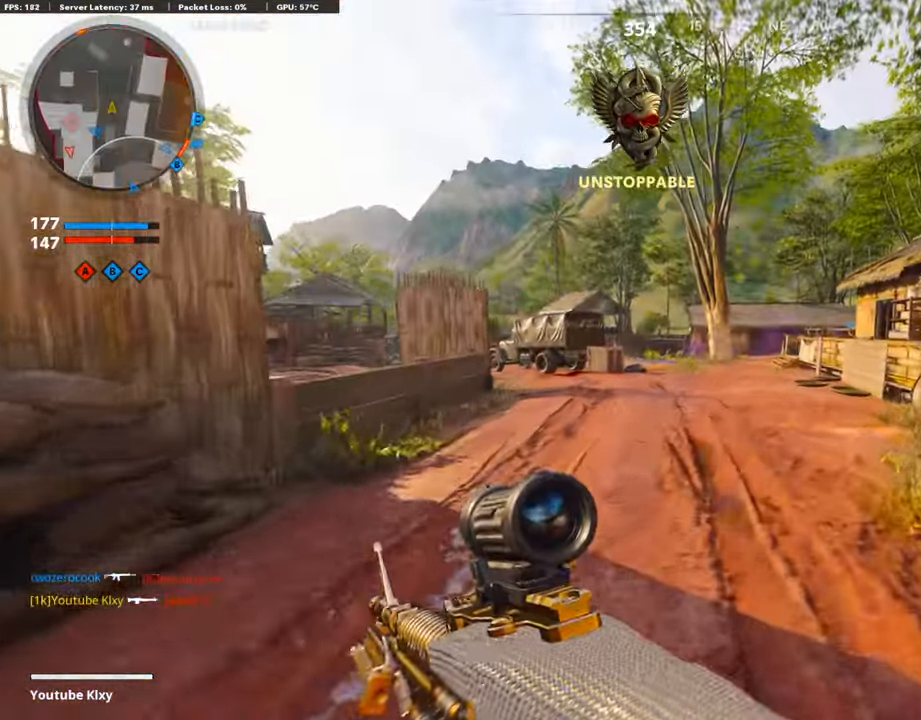
{"buttons": [], "left_stick": "up-right", "right_stick": "center", "events": [[319, "CROSS", "down"], [403, "CROSS", "up"]]}
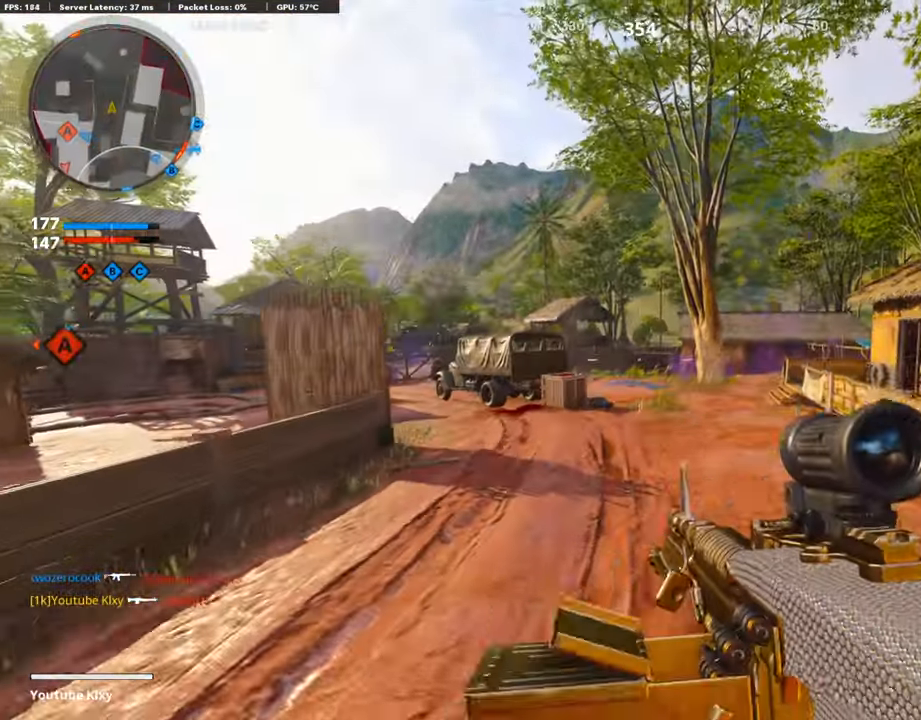
{"buttons": [], "left_stick": "up-right", "right_stick": "left", "events": [[84, "right_stick", "left"], [201, "R3", "down"], [218, "right_stick", "center"], [504, "R3", "up"], [504, "right_stick", "left"]]}
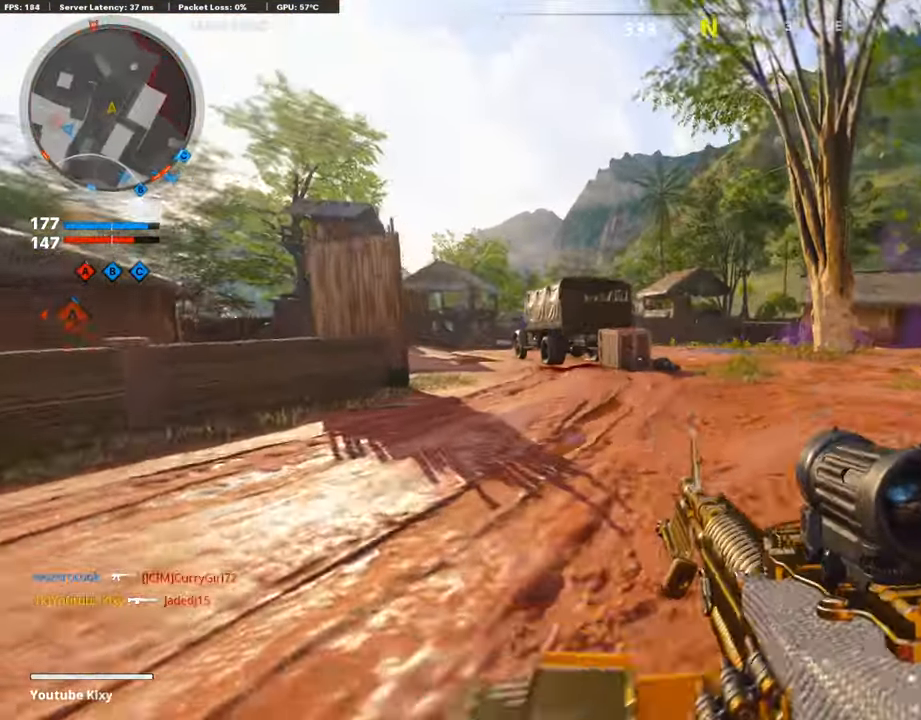
{"buttons": ["L1"], "left_stick": "up-right", "right_stick": "center", "events": [[83, "right_stick", "center"], [251, "CROSS", "down"], [319, "CROSS", "up"], [319, "right_stick", "left"], [352, "L1", "down"], [419, "right_stick", "center"]]}
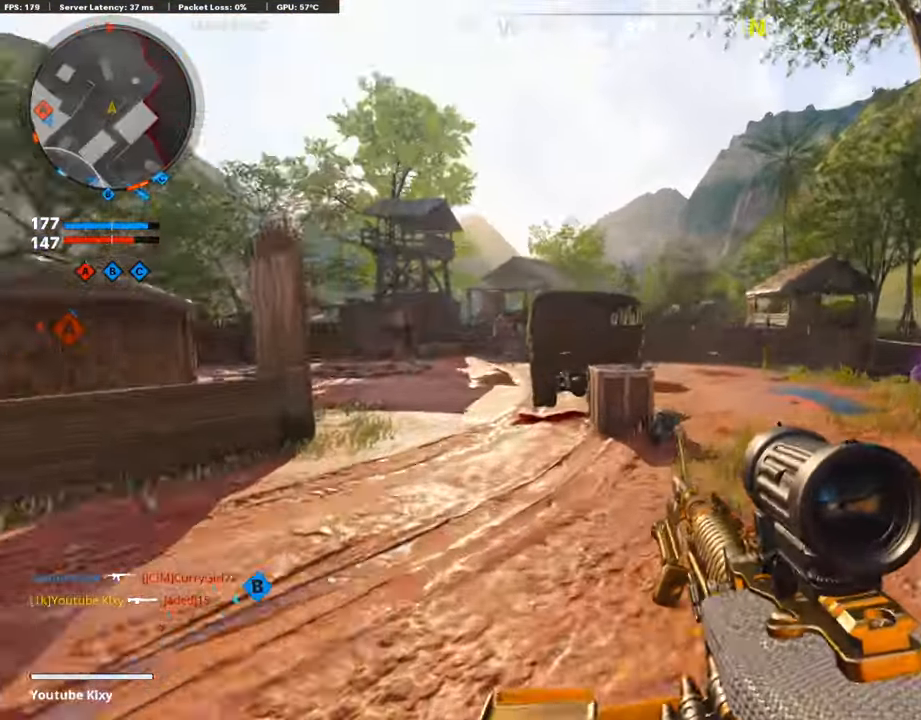
{"buttons": ["L1"], "left_stick": "up-right", "right_stick": "left", "events": [[152, "right_stick", "up"], [219, "right_stick", "up-left"], [353, "right_stick", "left"]]}
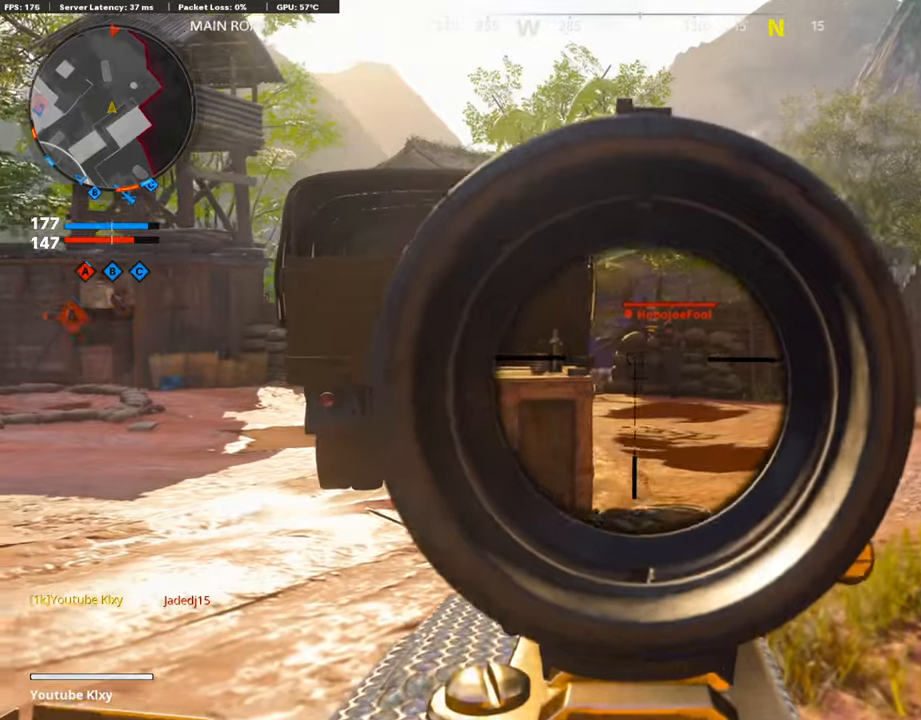
{"buttons": ["L1", "R1"], "left_stick": "up-right", "right_stick": "center", "events": [[33, "R1", "down"], [100, "right_stick", "center"], [168, "right_stick", "right"], [386, "right_stick", "center"]]}
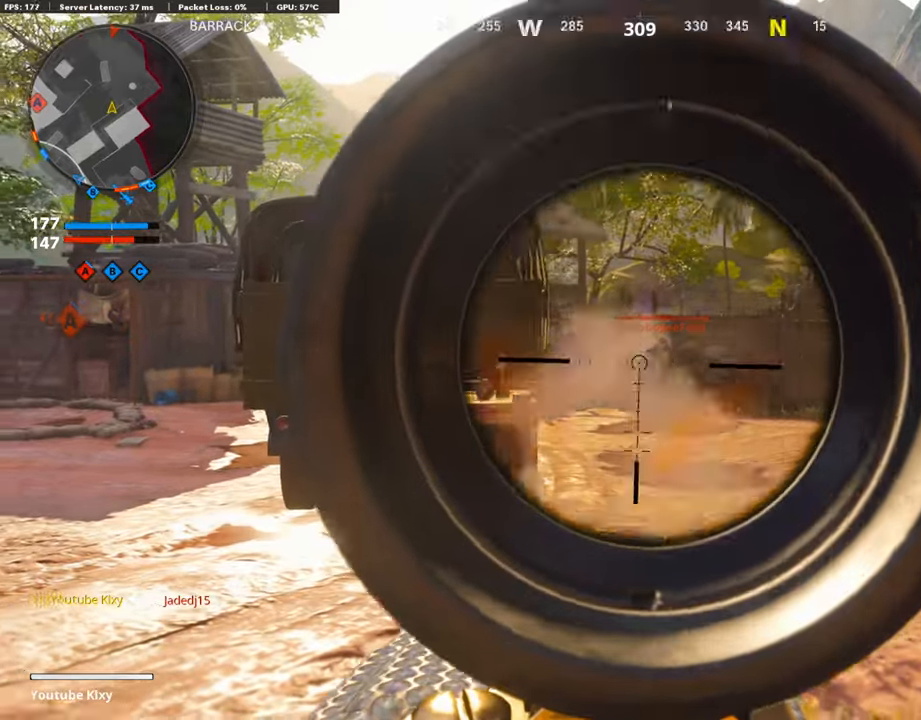
{"buttons": ["L1", "R1"], "left_stick": "left", "right_stick": "left", "events": [[68, "right_stick", "right"], [236, "right_stick", "center"], [286, "right_stick", "left"], [353, "right_stick", "center"], [370, "left_stick", "left"], [504, "right_stick", "left"]]}
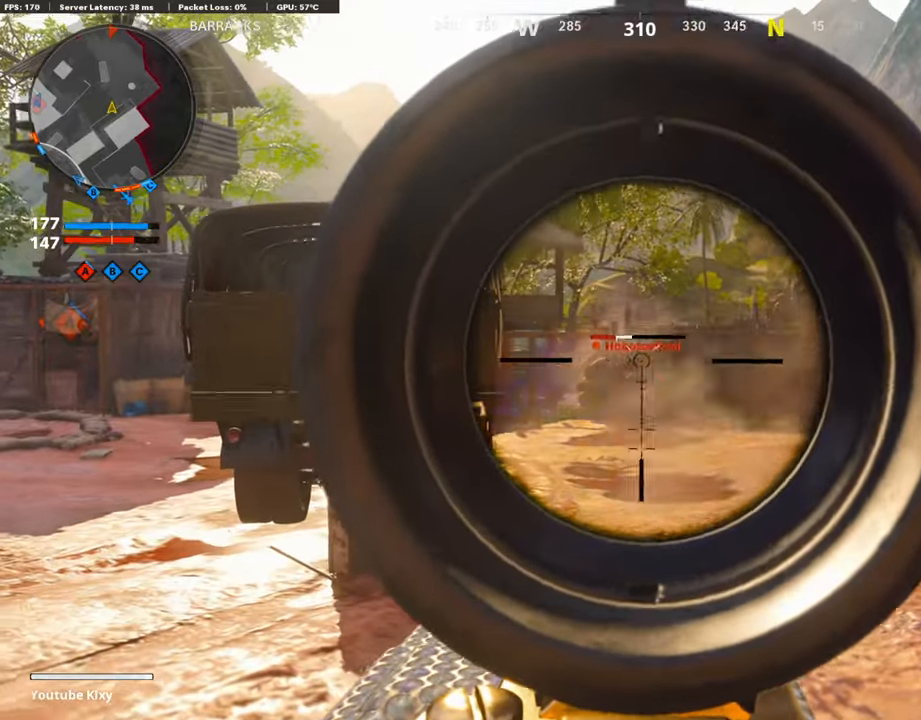
{"buttons": ["L3"], "left_stick": "up", "right_stick": "right", "events": [[168, "right_stick", "center"], [286, "L1", "up"], [286, "R1", "up"], [303, "left_stick", "up-right"], [353, "right_stick", "right"], [420, "L3", "down"], [504, "left_stick", "up"]]}
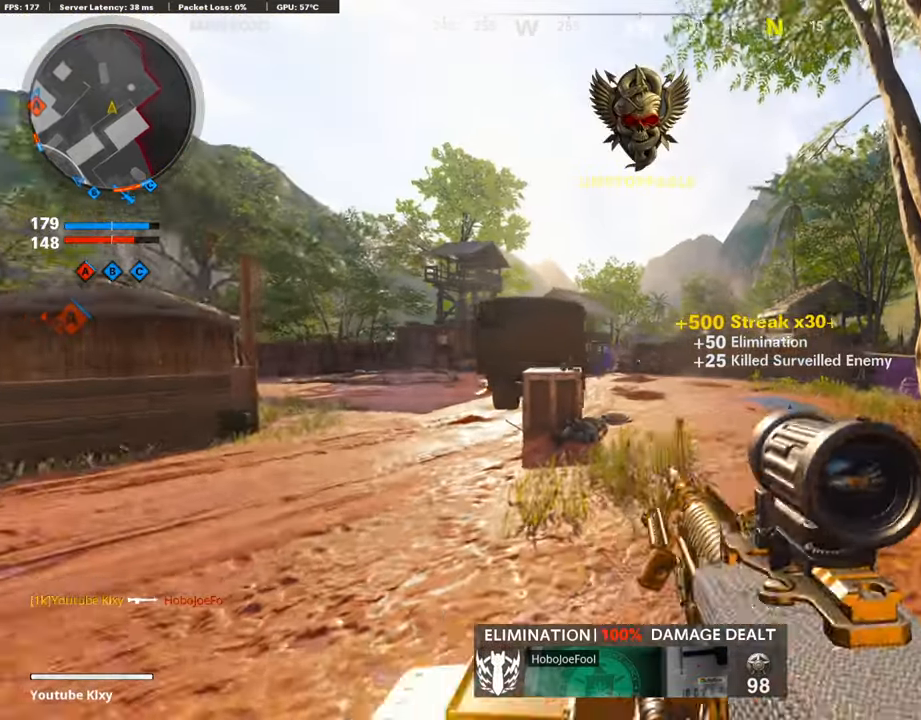
{"buttons": ["L3"], "left_stick": "up", "right_stick": "center", "events": [[67, "right_stick", "center"], [118, "right_stick", "left"], [403, "right_stick", "center"]]}
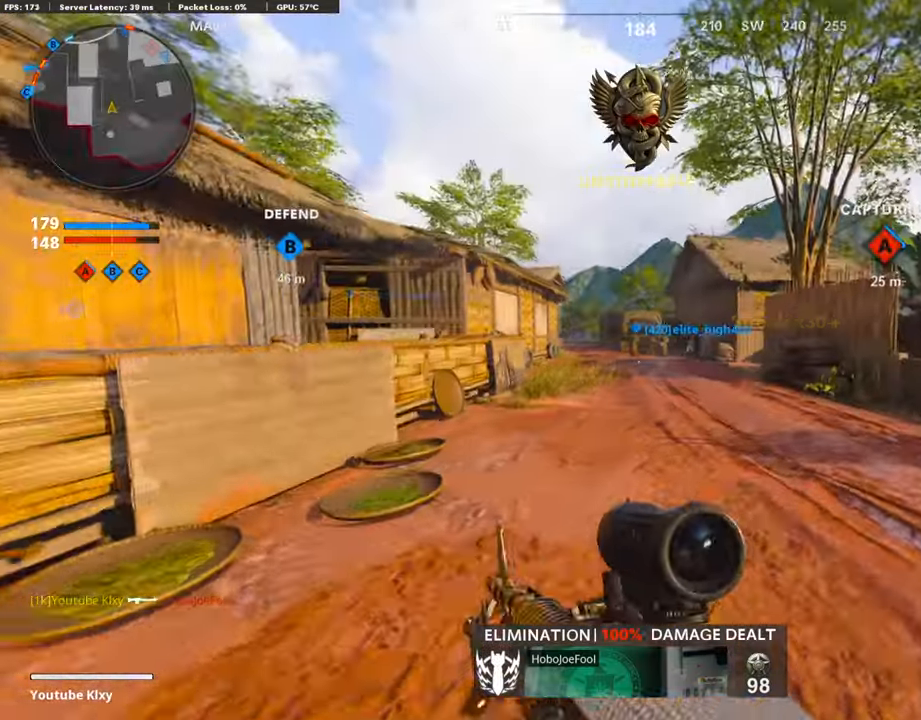
{"buttons": [], "left_stick": "up", "right_stick": "center", "events": [[34, "L3", "up"]]}
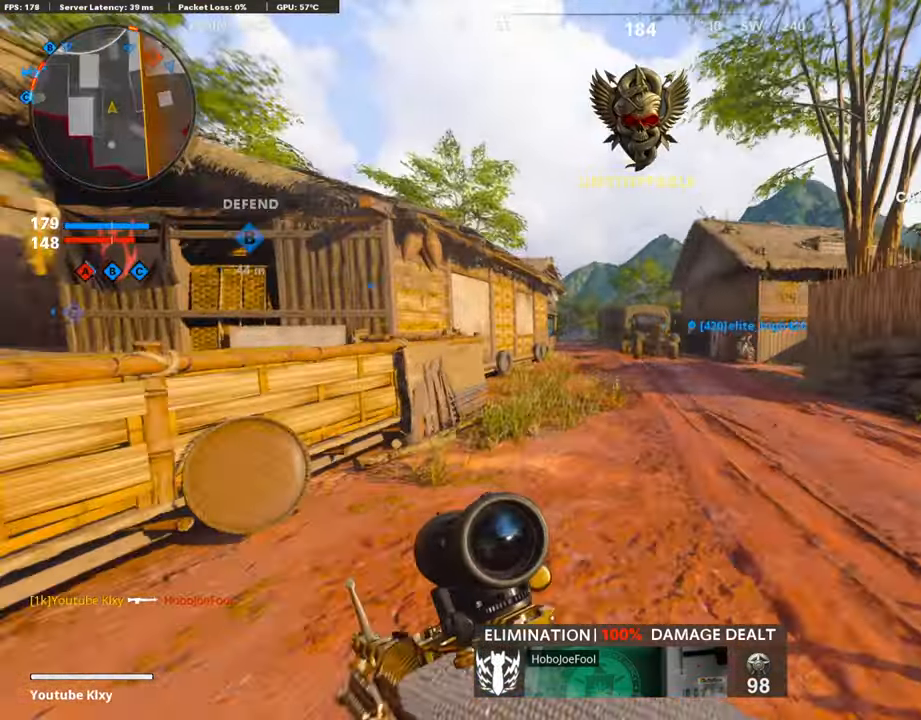
{"buttons": ["L1"], "left_stick": "up-right", "right_stick": "center", "events": [[84, "right_stick", "right"], [202, "right_stick", "center"], [302, "CROSS", "down"], [386, "CROSS", "up"], [386, "L1", "down"], [386, "left_stick", "up-right"]]}
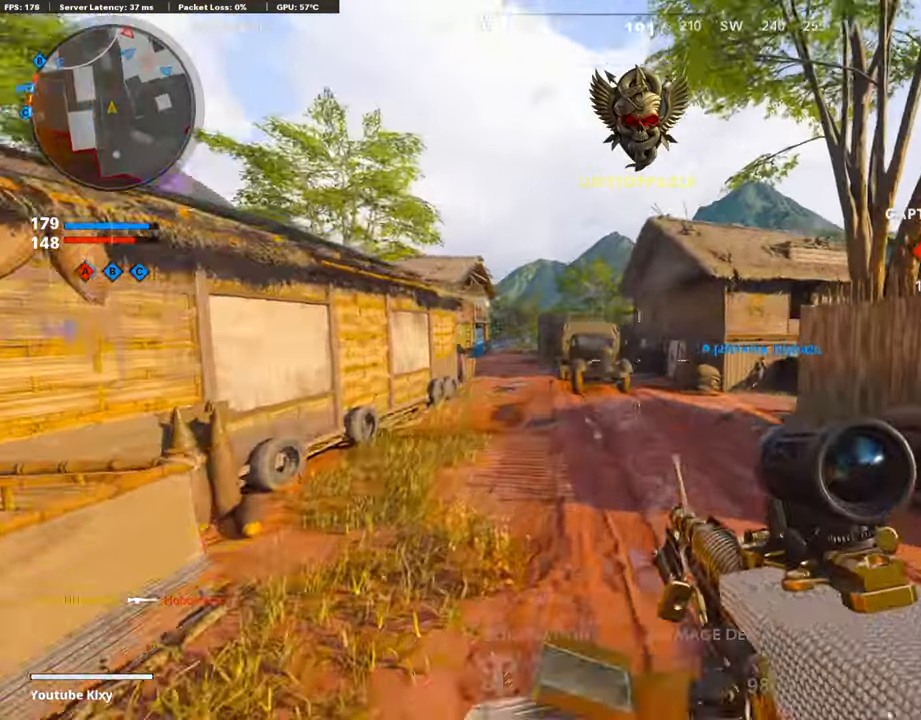
{"buttons": ["L1", "R1"], "left_stick": "up-left", "right_stick": "center", "events": [[17, "right_stick", "up-right"], [101, "right_stick", "up"], [218, "left_stick", "up-left"], [218, "right_stick", "up-left"], [235, "R1", "down"], [420, "right_stick", "center"]]}
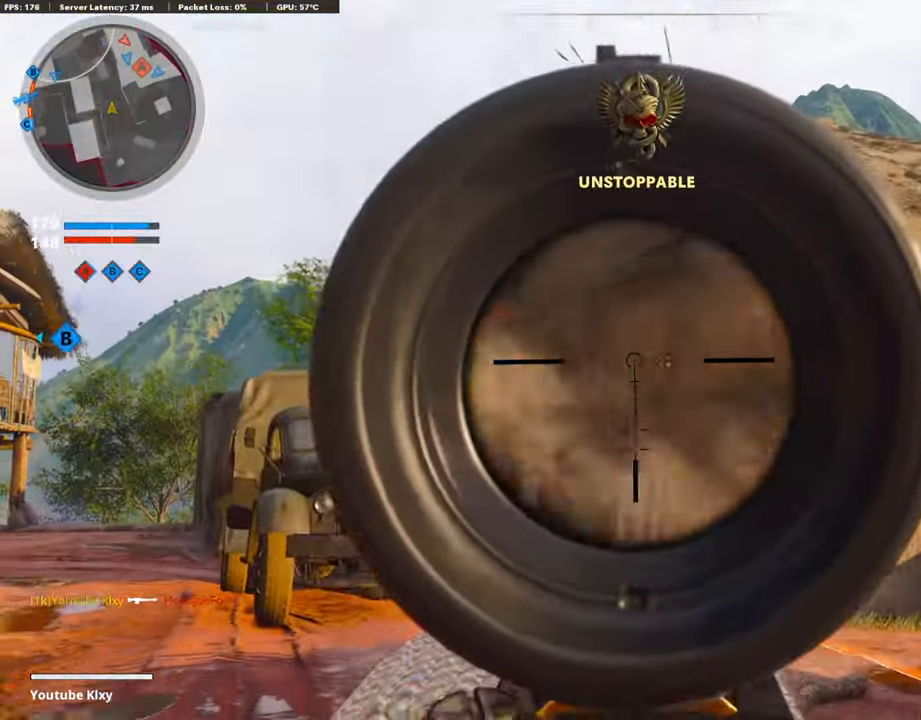
{"buttons": ["L1", "R1"], "left_stick": "up", "right_stick": "right", "events": [[84, "right_stick", "down"], [285, "left_stick", "up"], [319, "right_stick", "down-right"], [487, "right_stick", "right"]]}
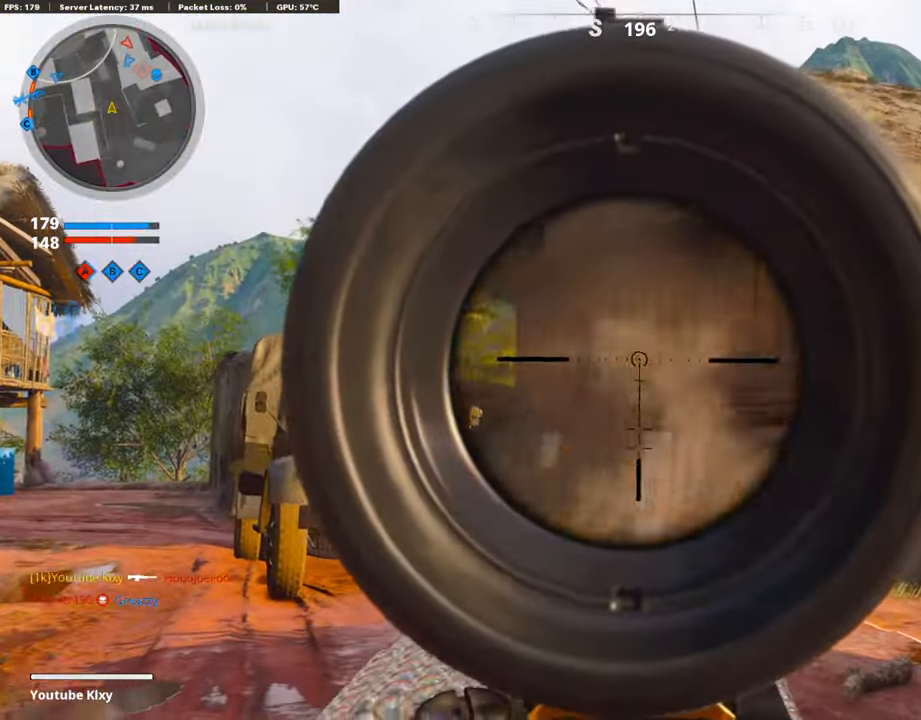
{"buttons": ["L1", "R1"], "left_stick": "up", "right_stick": "center", "events": [[101, "right_stick", "center"]]}
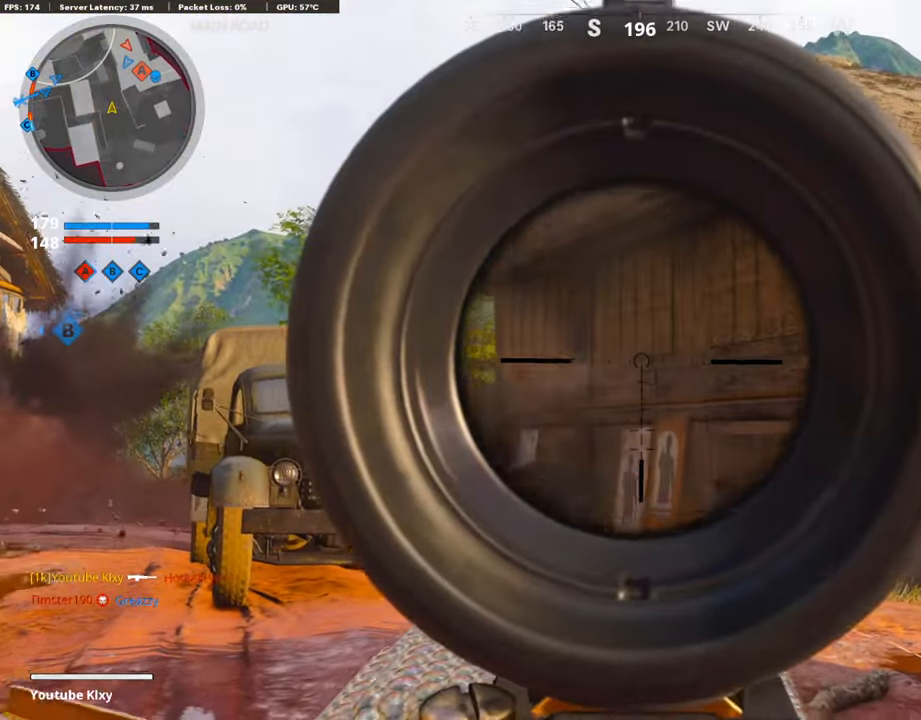
{"buttons": ["L3"], "left_stick": "up", "right_stick": "center", "events": [[17, "R1", "up"], [185, "L1", "up"], [319, "TRIANGLE", "down"], [369, "L3", "down"], [403, "TRIANGLE", "up"]]}
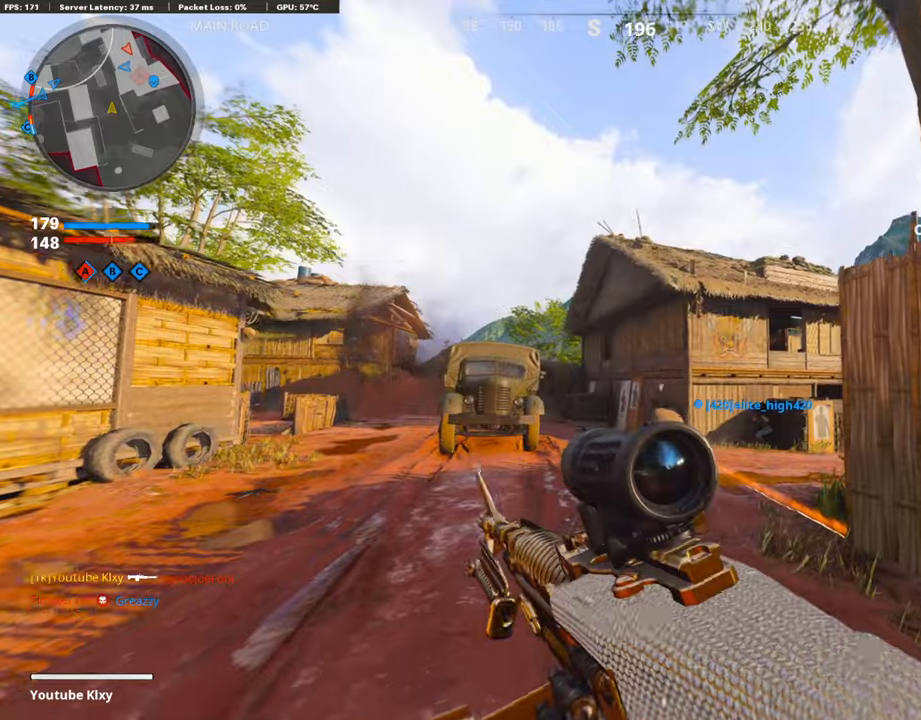
{"buttons": [], "left_stick": "up", "right_stick": "center", "events": [[67, "L3", "up"], [134, "right_stick", "down-right"], [252, "right_stick", "center"]]}
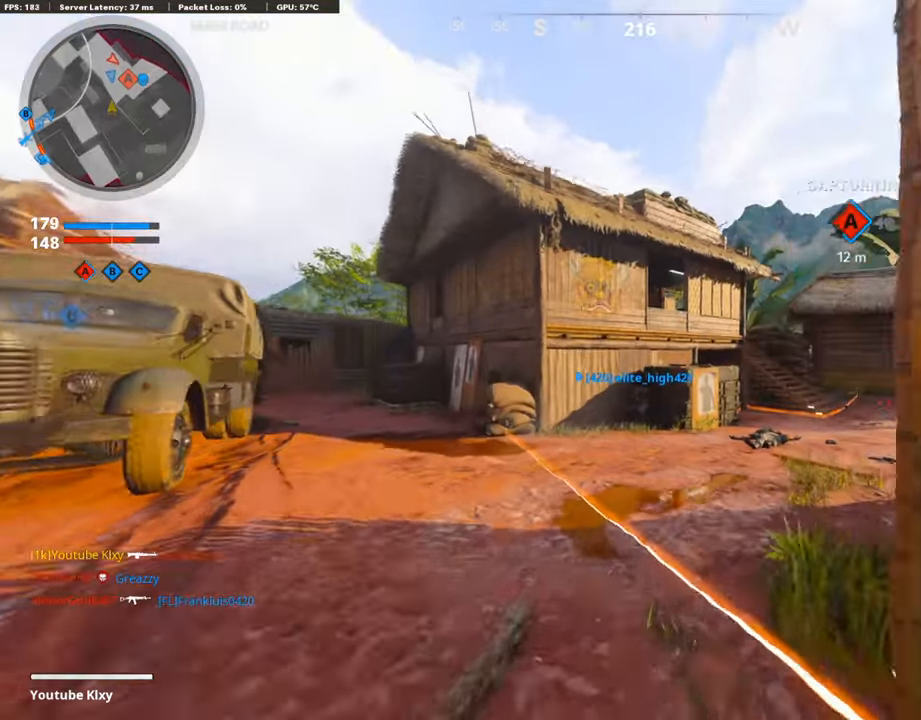
{"buttons": [], "left_stick": "up", "right_stick": "center", "events": [[134, "right_stick", "right"], [218, "right_stick", "center"]]}
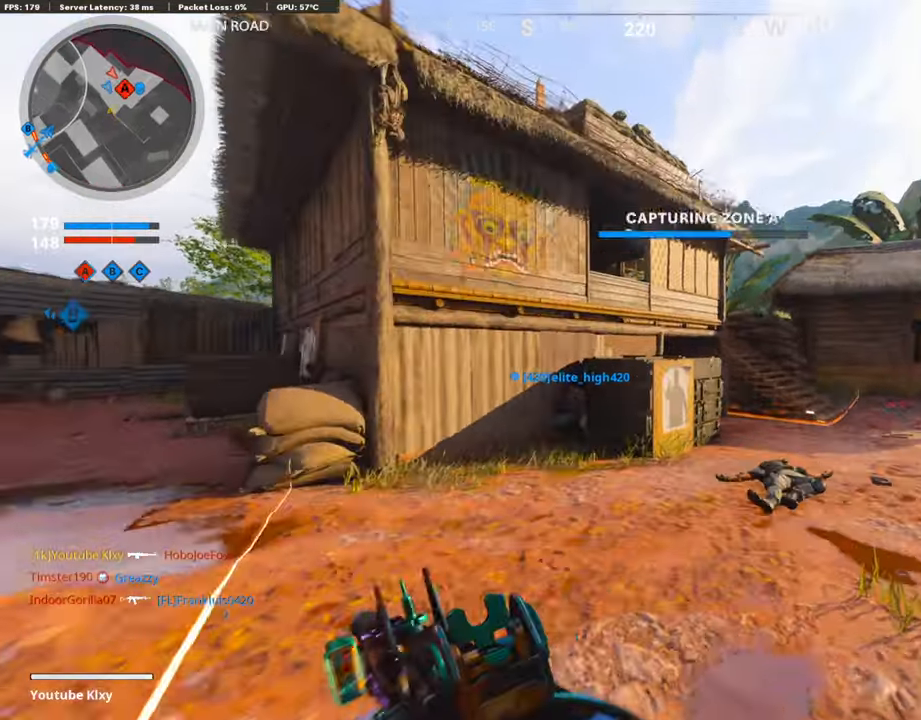
{"buttons": [], "left_stick": "up", "right_stick": "right", "events": [[84, "R3", "down"], [251, "R3", "up"], [369, "R3", "down"], [453, "R3", "up"], [453, "right_stick", "right"]]}
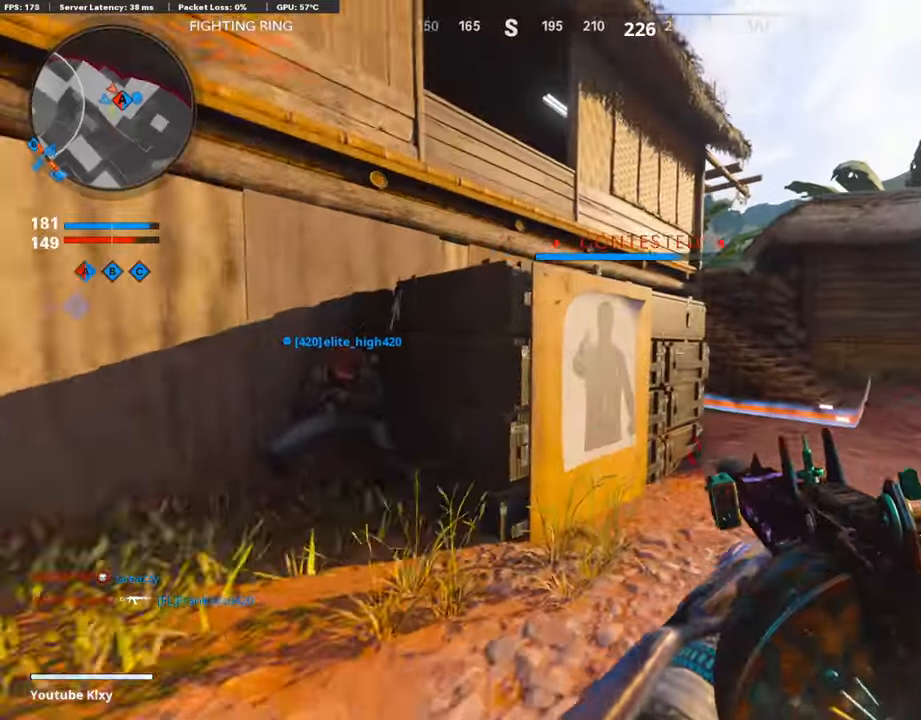
{"buttons": [], "left_stick": "up", "right_stick": "center", "events": [[100, "right_stick", "center"]]}
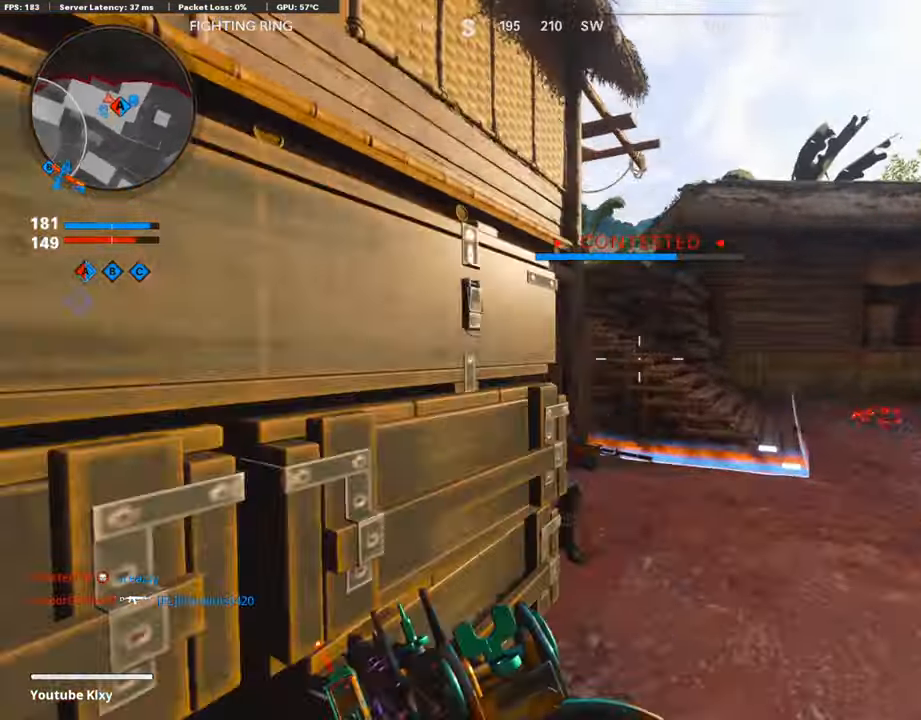
{"buttons": ["R1"], "left_stick": "down", "right_stick": "up-left", "events": [[17, "R3", "down"], [101, "right_stick", "left"], [152, "R3", "up"], [286, "right_stick", "down-left"], [387, "left_stick", "right"], [454, "right_stick", "up-left"], [471, "R1", "down"], [504, "left_stick", "down"]]}
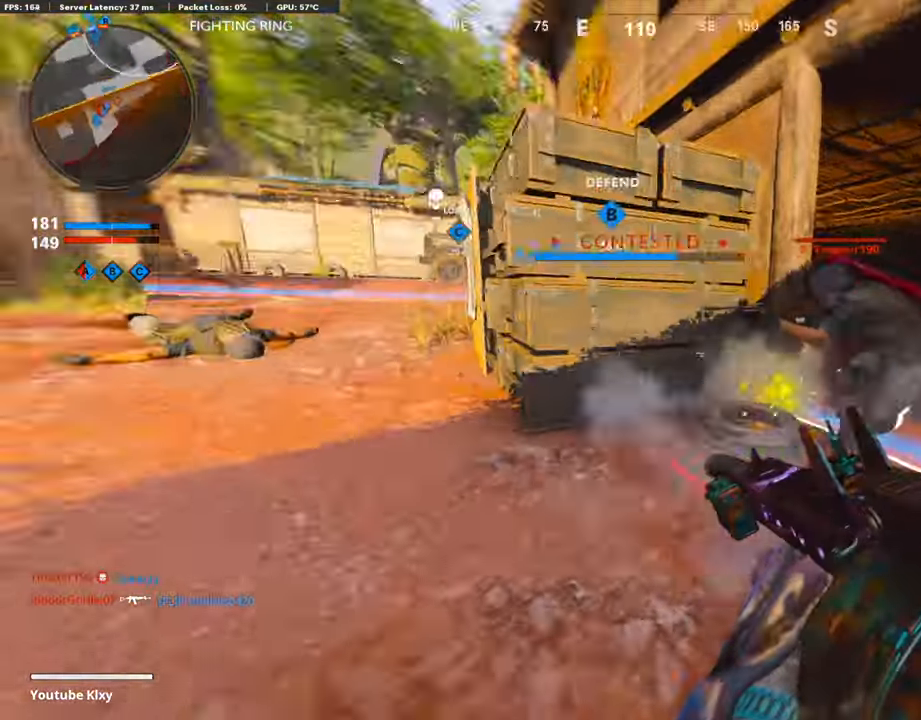
{"buttons": ["R1"], "left_stick": "left", "right_stick": "down", "events": [[51, "right_stick", "up-right"], [118, "left_stick", "center"], [135, "right_stick", "right"], [185, "left_stick", "right"], [286, "right_stick", "center"], [336, "right_stick", "down-left"], [387, "left_stick", "left"], [471, "right_stick", "down"]]}
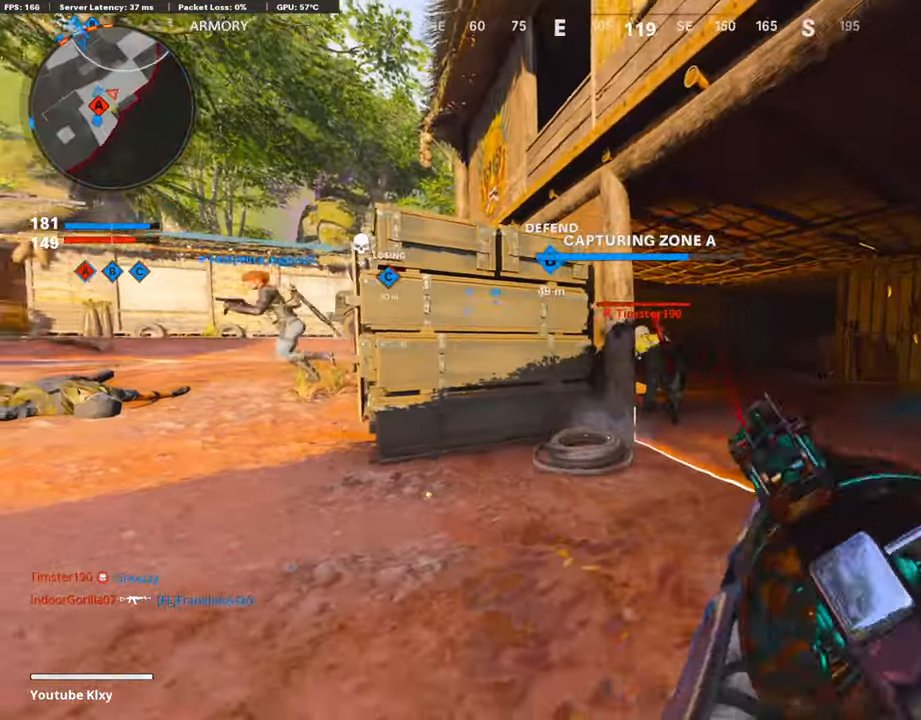
{"buttons": [], "left_stick": "up-left", "right_stick": "center", "events": [[51, "right_stick", "down-right"], [101, "right_stick", "center"], [118, "left_stick", "up"], [168, "left_stick", "up-right"], [319, "R1", "up"], [319, "left_stick", "up-left"]]}
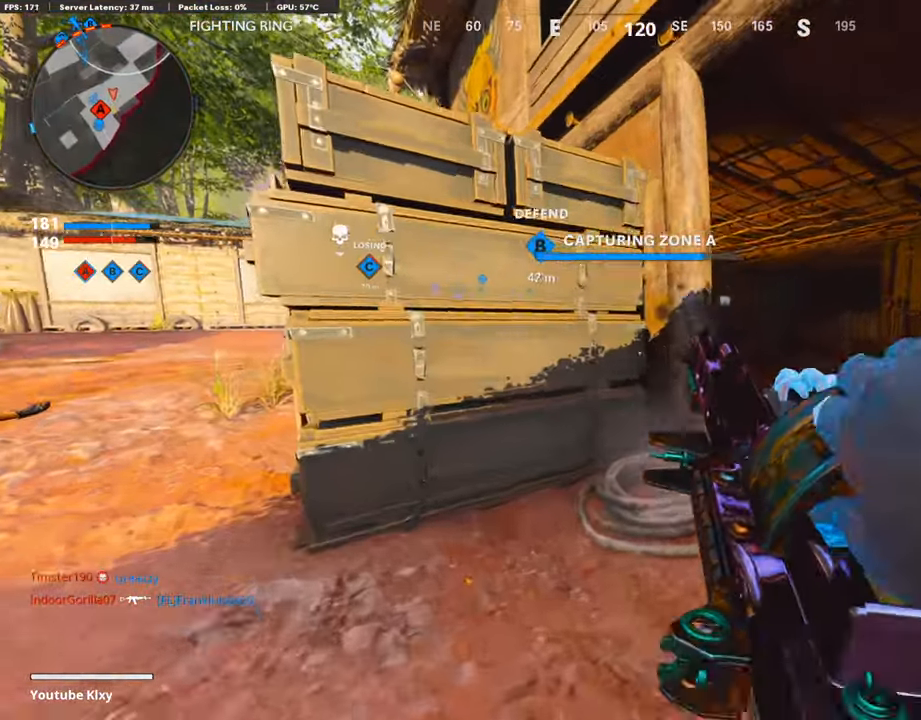
{"buttons": ["TRIANGLE"], "left_stick": "down-left", "right_stick": "center", "events": [[34, "L3", "down"], [185, "L3", "up"], [202, "right_stick", "right"], [252, "left_stick", "down-left"], [403, "right_stick", "center"], [504, "TRIANGLE", "down"]]}